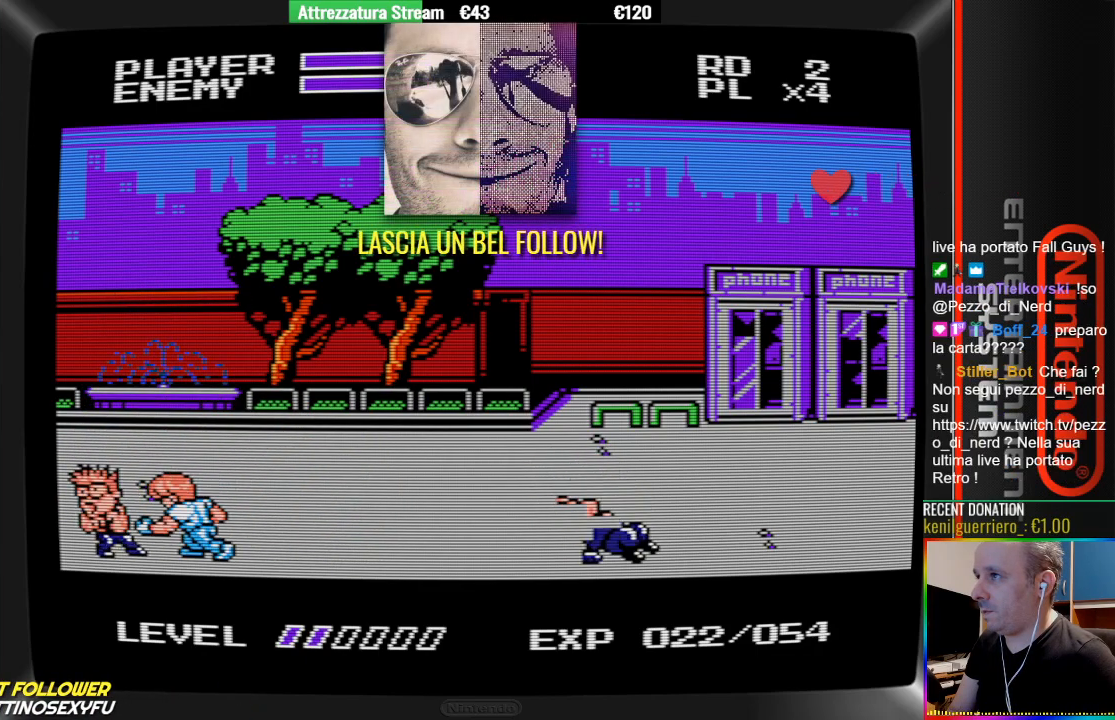
Gameplay with a controller (Nintendo layout); each line is a JSON object with the inputs held at the frame after it. "events" lists button and stick changes between this image and that frame as [ms after this image, input, new state], when the widget could be followed in between. Not read: L3 R3.
{"buttons": ["B", "DPAD_LEFT"], "events": [[33, "B", "up"], [117, "B", "down"], [417, "B", "up"], [500, "B", "down"]]}
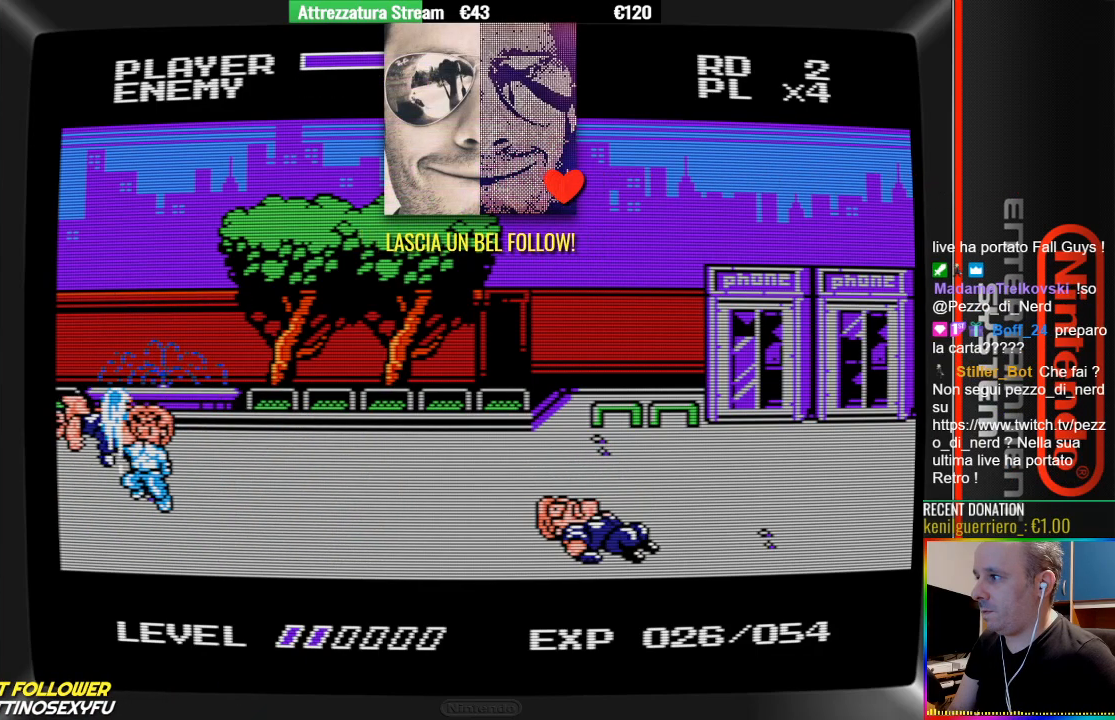
{"buttons": [], "events": [[67, "B", "up"], [150, "B", "down"], [233, "DPAD_LEFT", "up"], [317, "B", "up"]]}
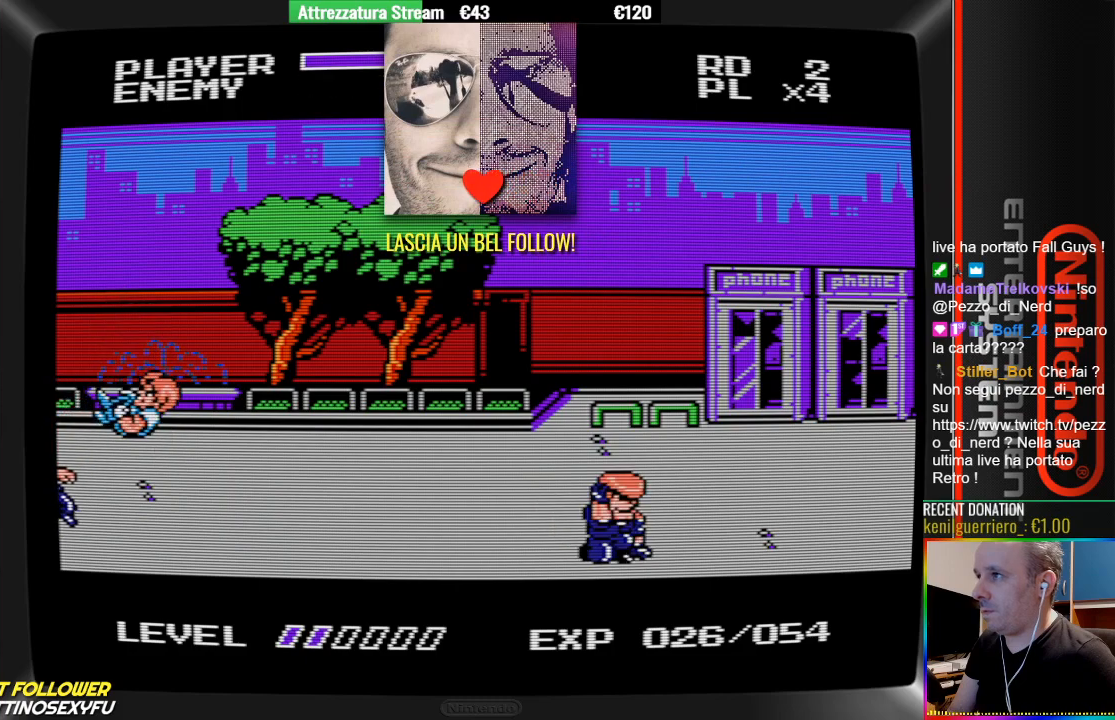
{"buttons": ["DPAD_RIGHT"], "events": [[283, "DPAD_RIGHT", "down"], [350, "DPAD_RIGHT", "up"], [500, "DPAD_RIGHT", "down"]]}
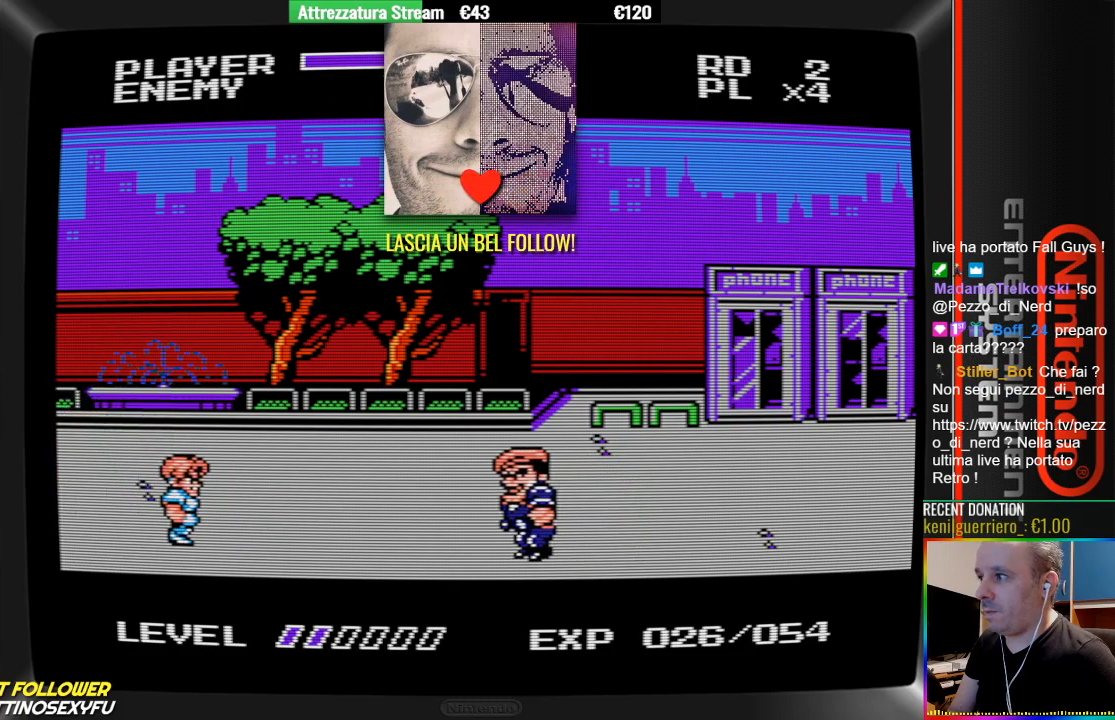
{"buttons": ["B", "DPAD_RIGHT"], "events": [[250, "A", "down"], [400, "A", "up"], [483, "B", "down"]]}
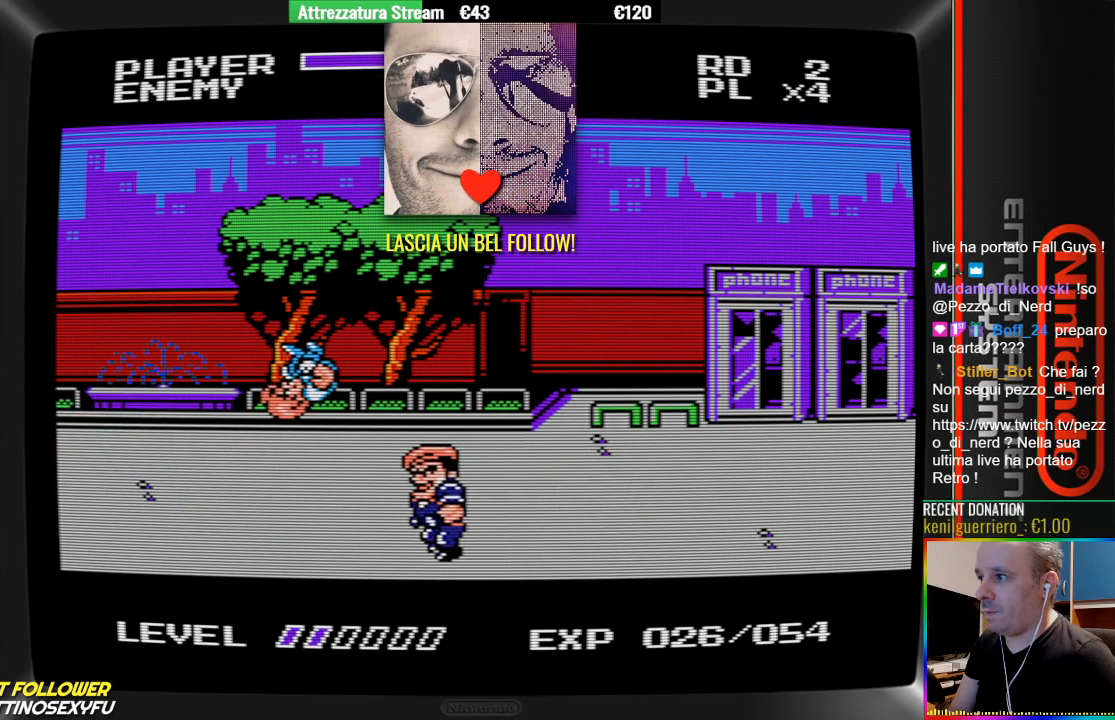
{"buttons": ["B"], "events": [[133, "B", "up"], [300, "B", "down"], [367, "B", "up"], [367, "DPAD_RIGHT", "up"], [450, "B", "down"]]}
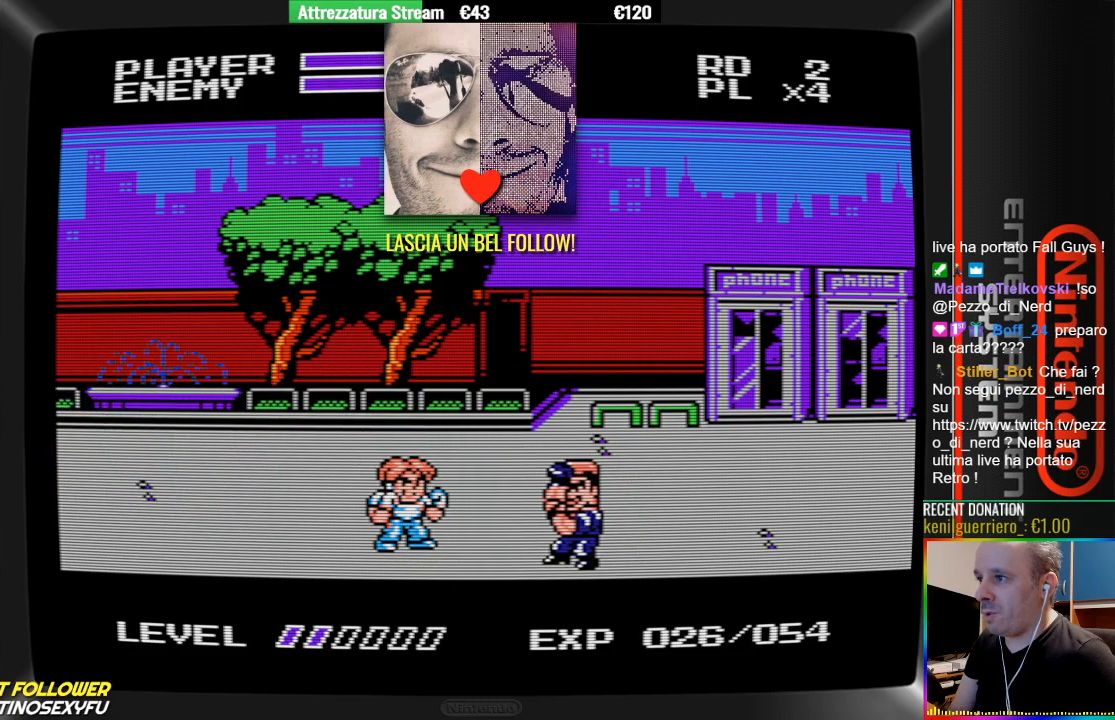
{"buttons": ["A"], "events": [[117, "B", "up"], [350, "A", "down"], [417, "DPAD_RIGHT", "down"], [483, "DPAD_RIGHT", "up"]]}
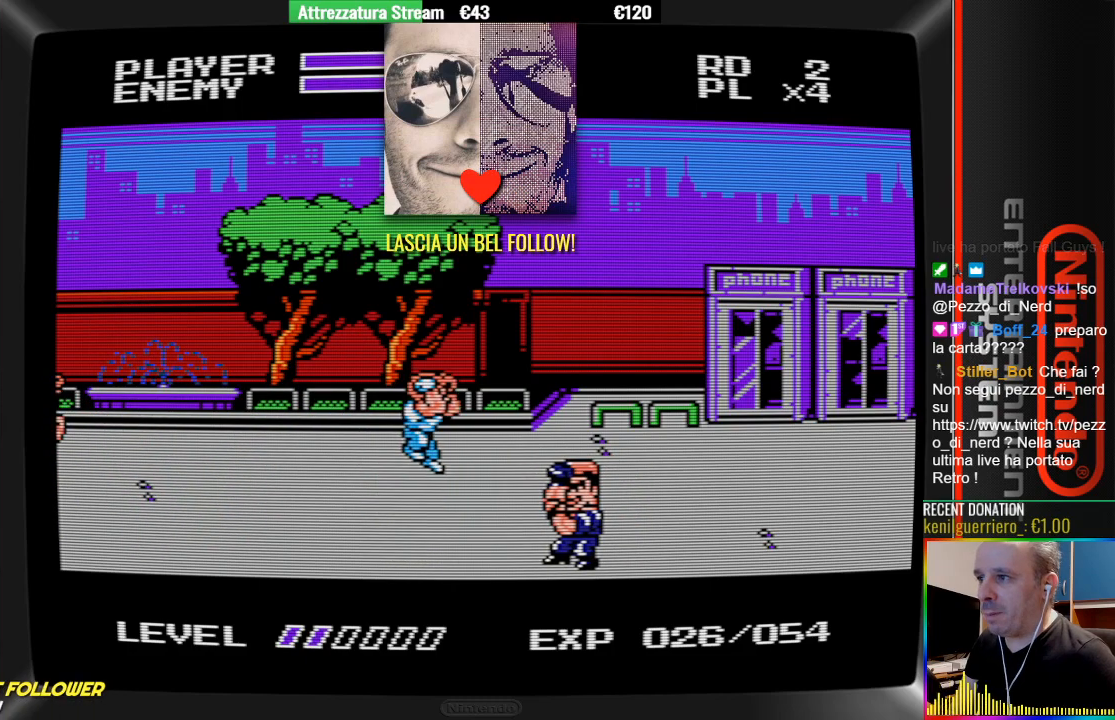
{"buttons": ["B"], "events": [[83, "A", "up"], [317, "B", "down"]]}
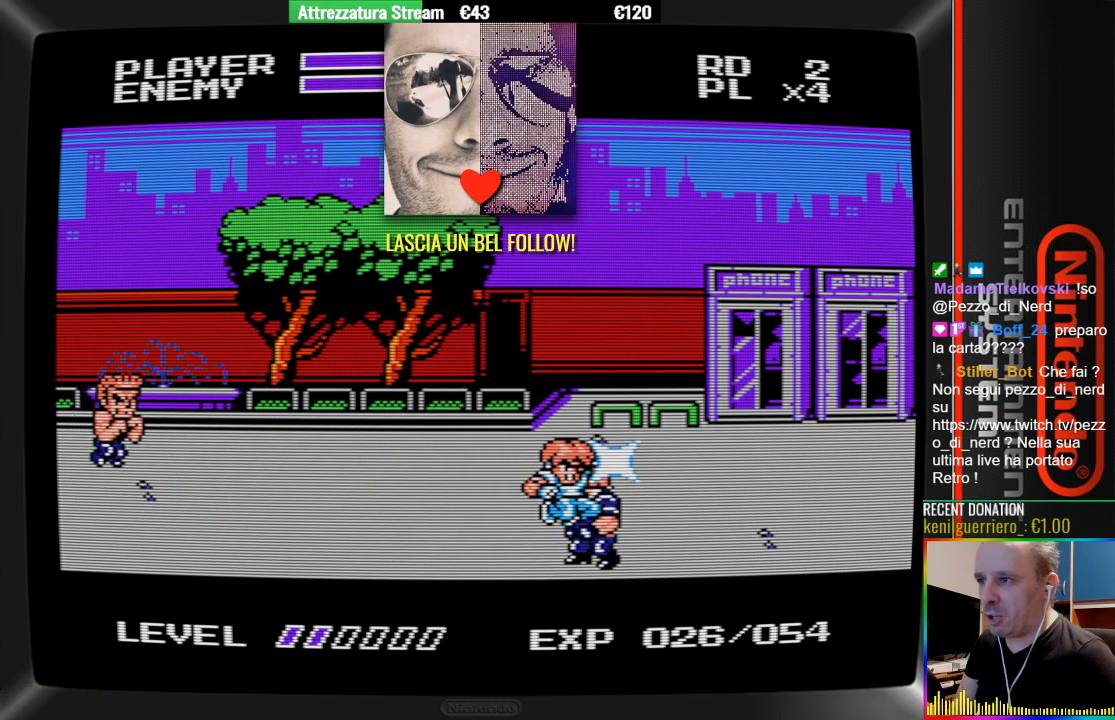
{"buttons": ["DPAD_RIGHT"], "events": [[200, "B", "up"], [283, "B", "down"], [367, "DPAD_RIGHT", "down"], [433, "B", "up"]]}
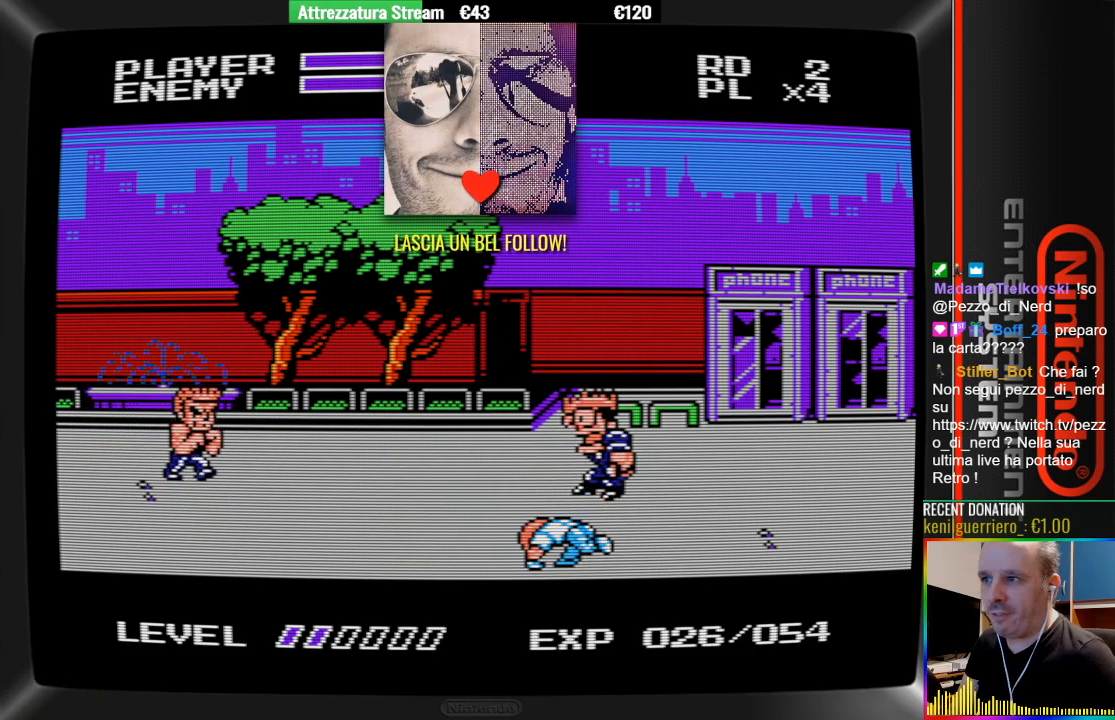
{"buttons": [], "events": [[17, "B", "down"], [167, "B", "up"], [167, "DPAD_RIGHT", "up"]]}
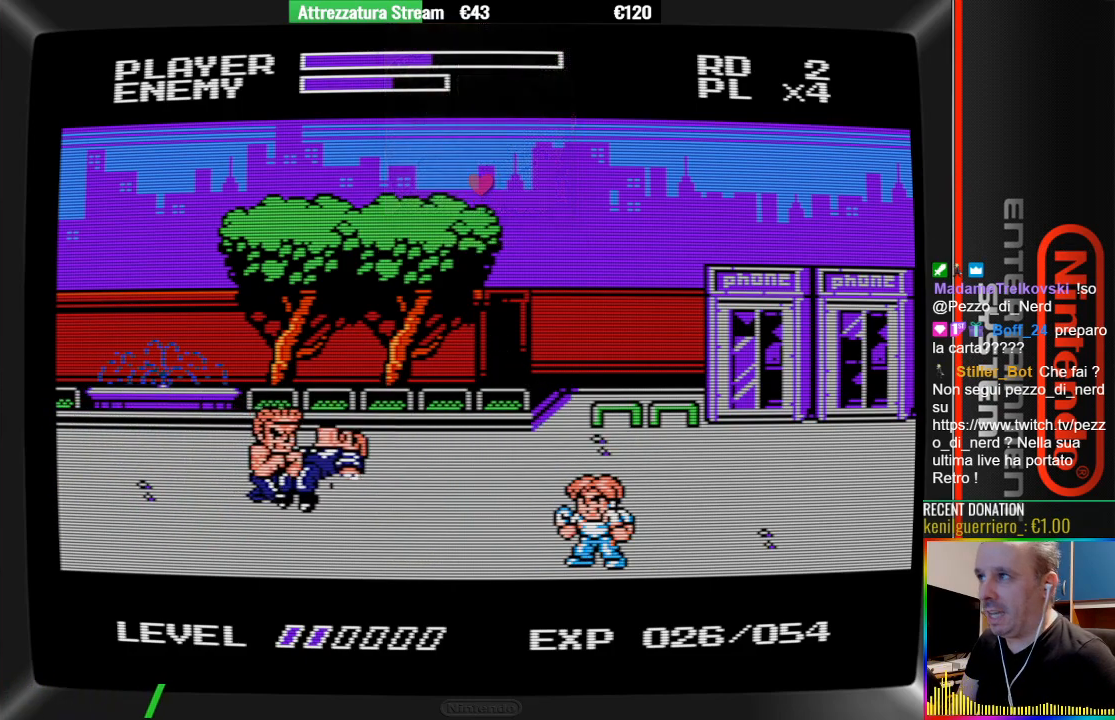
{"buttons": ["DPAD_LEFT"], "events": [[367, "A", "down"], [367, "DPAD_LEFT", "down"], [450, "A", "up"]]}
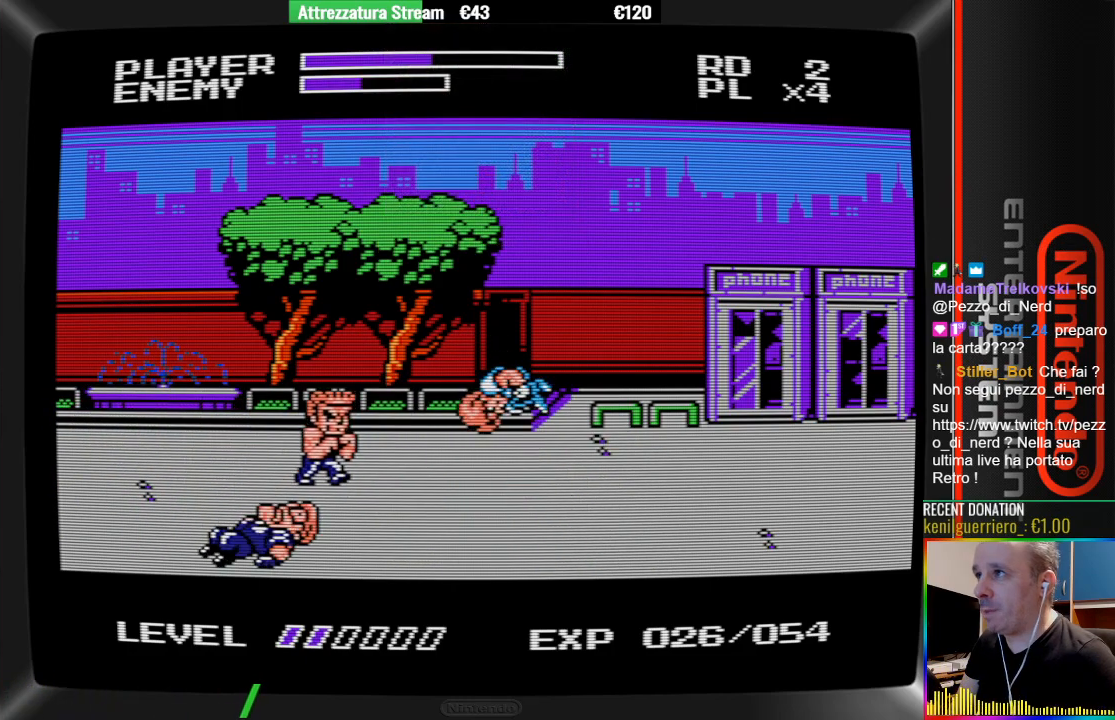
{"buttons": [], "events": [[33, "DPAD_LEFT", "up"], [183, "B", "down"], [433, "B", "up"]]}
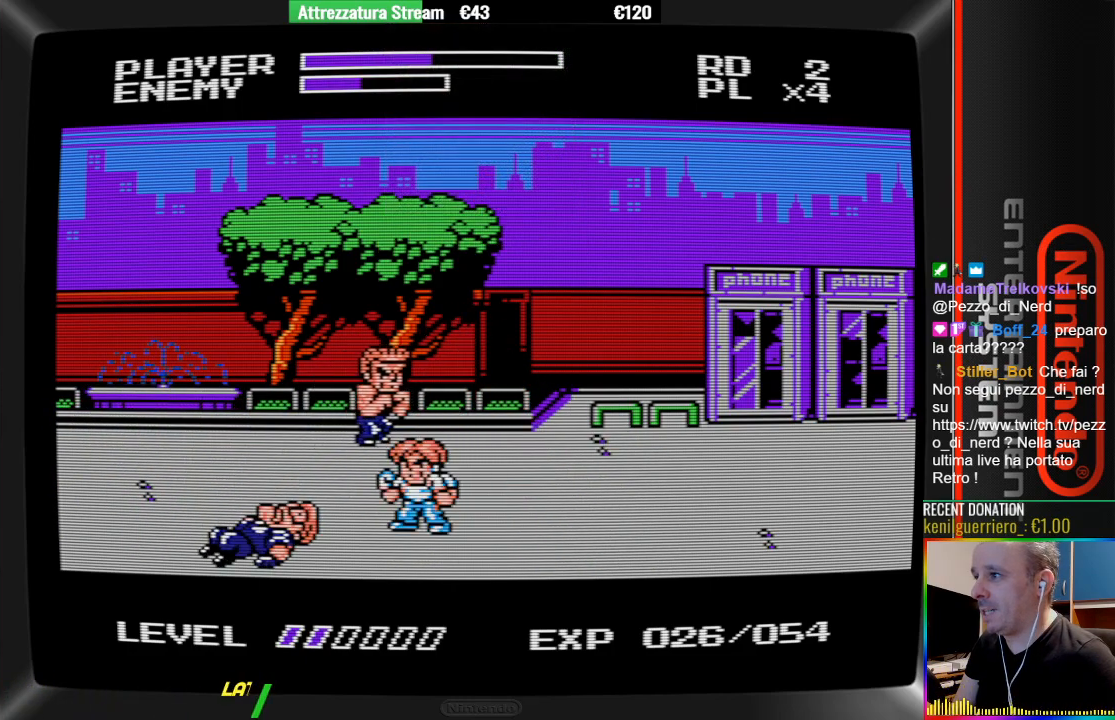
{"buttons": [], "events": [[150, "DPAD_UP", "down"], [467, "DPAD_UP", "up"]]}
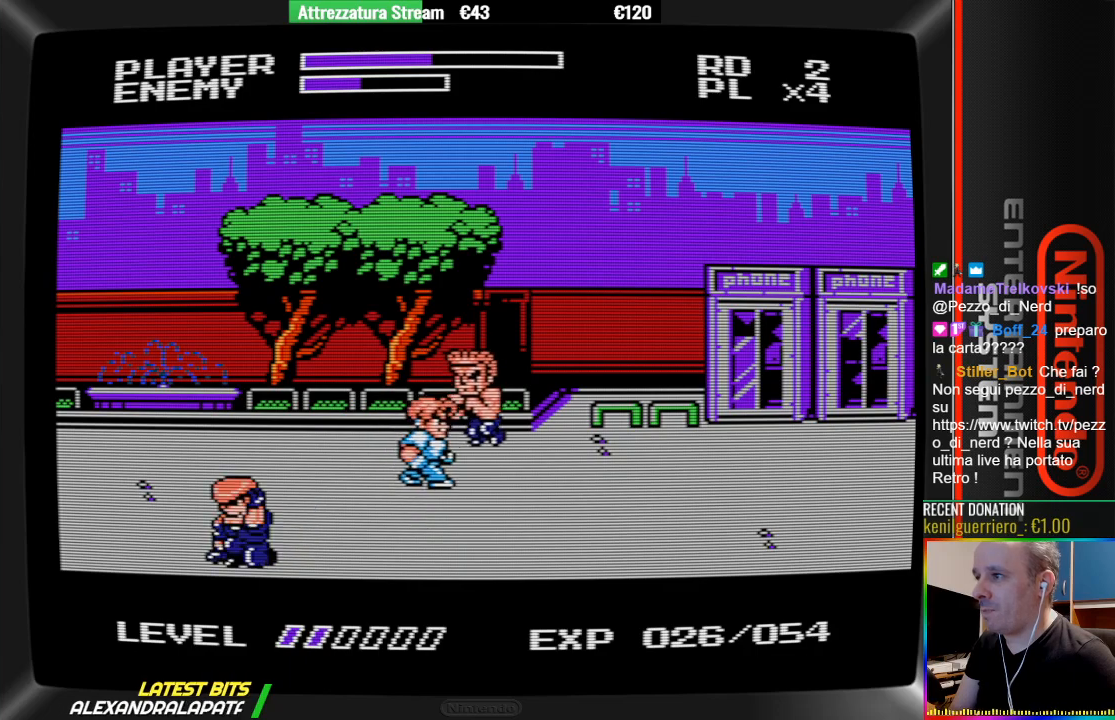
{"buttons": ["DPAD_RIGHT"], "events": [[283, "B", "down"], [450, "B", "up"], [450, "DPAD_RIGHT", "down"]]}
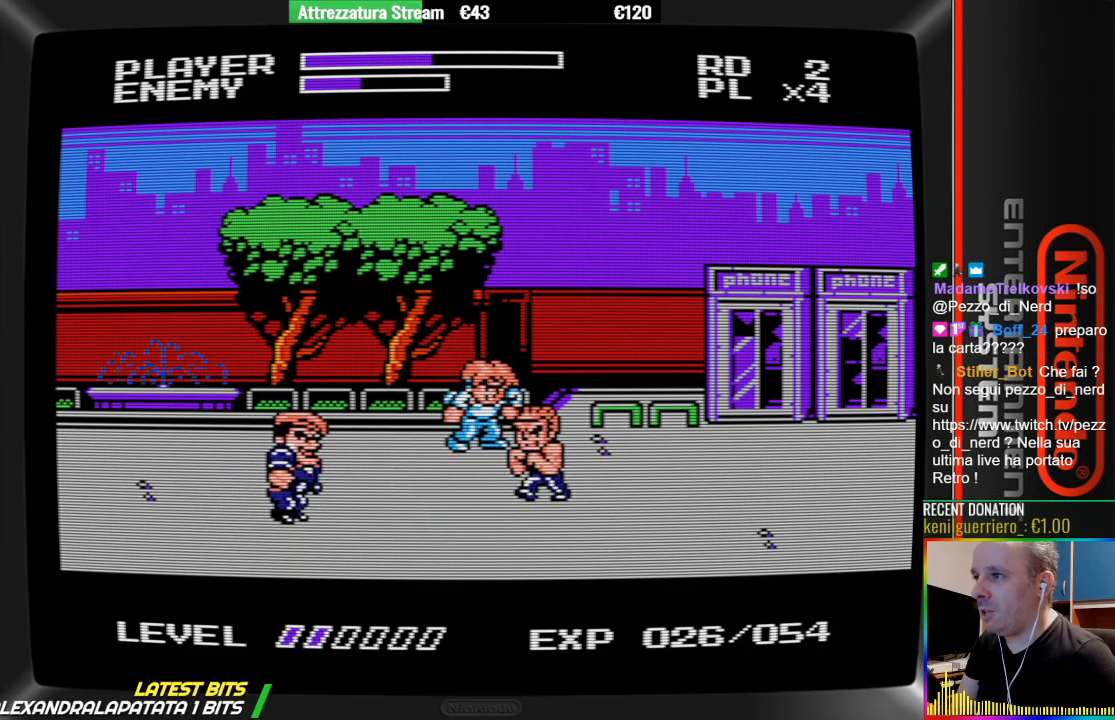
{"buttons": ["DPAD_DOWN"], "events": [[17, "B", "down"], [167, "B", "up"], [250, "DPAD_RIGHT", "up"], [483, "DPAD_DOWN", "down"]]}
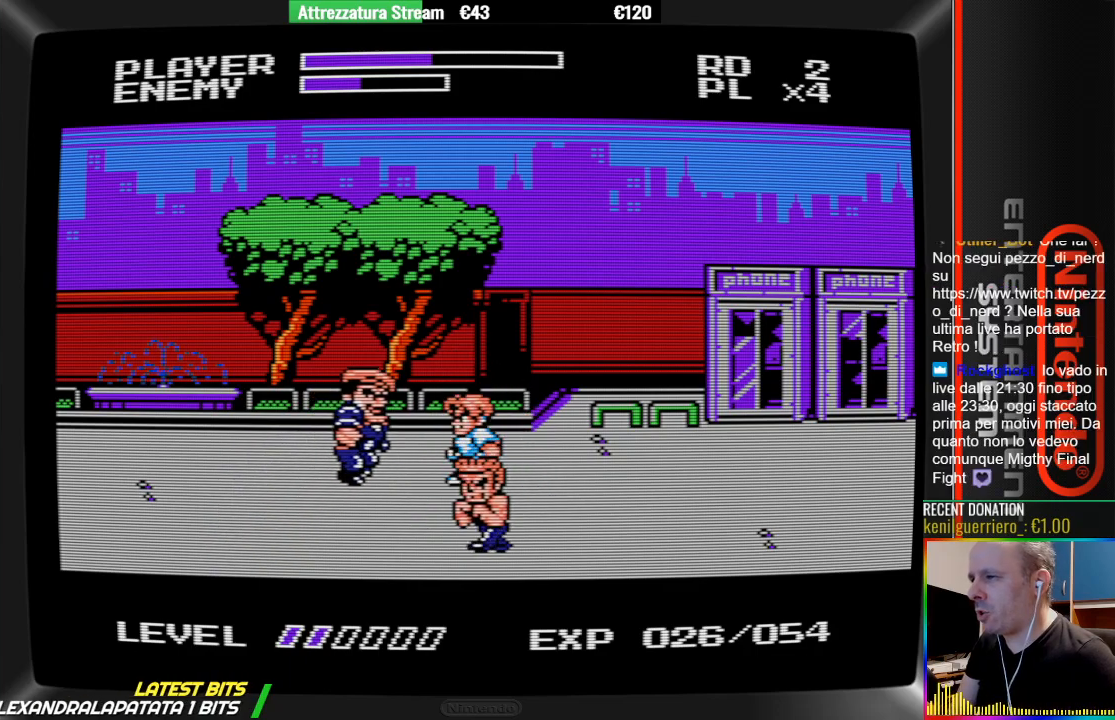
{"buttons": [], "events": [[50, "DPAD_DOWN", "up"], [367, "B", "down"], [450, "B", "up"]]}
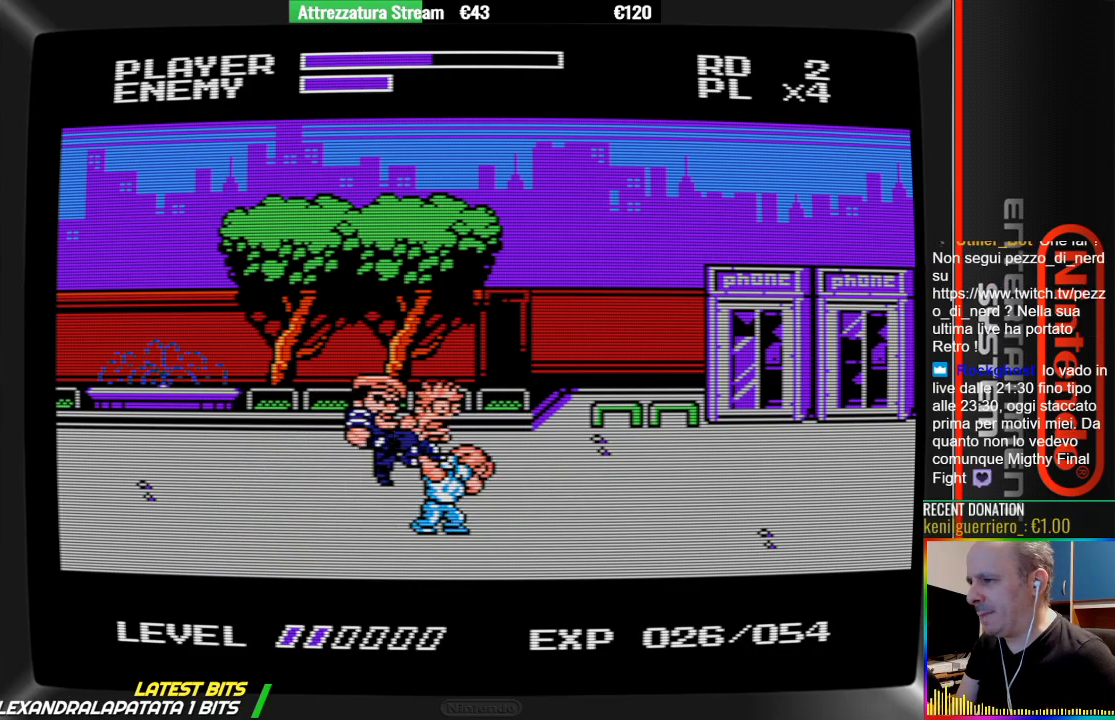
{"buttons": [], "events": [[33, "B", "down"], [183, "B", "up"], [267, "B", "down"], [267, "DPAD_LEFT", "down"], [350, "DPAD_LEFT", "up"], [417, "B", "up"]]}
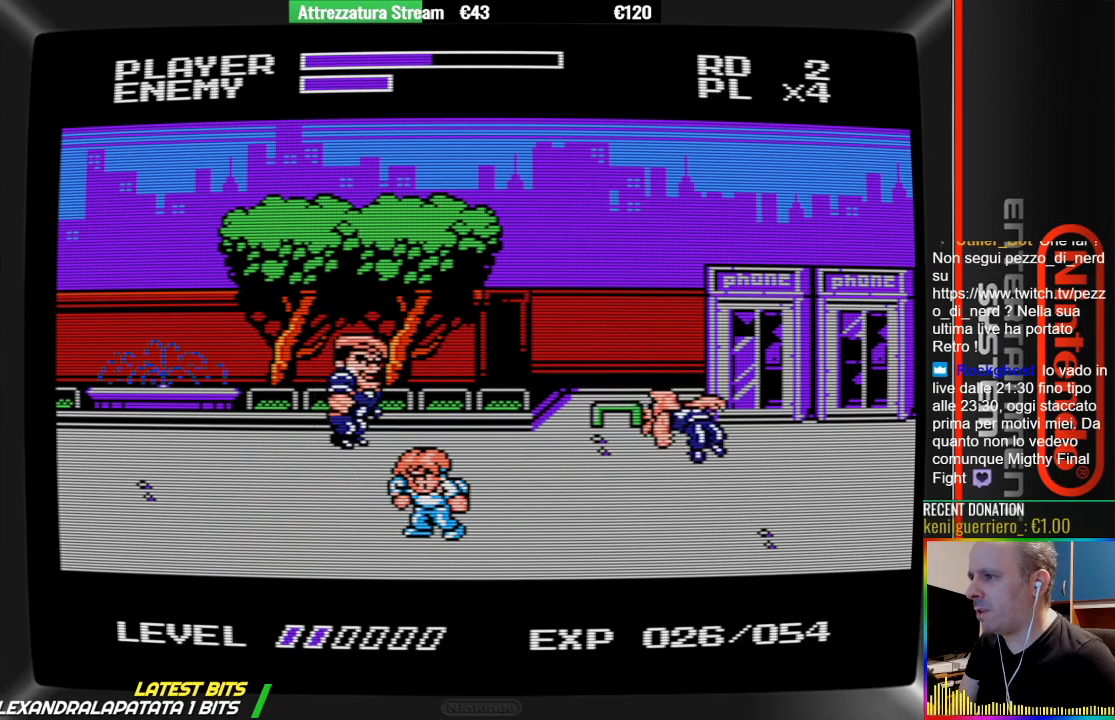
{"buttons": ["DPAD_UP"], "events": [[300, "A", "down"], [383, "A", "up"], [467, "DPAD_UP", "down"]]}
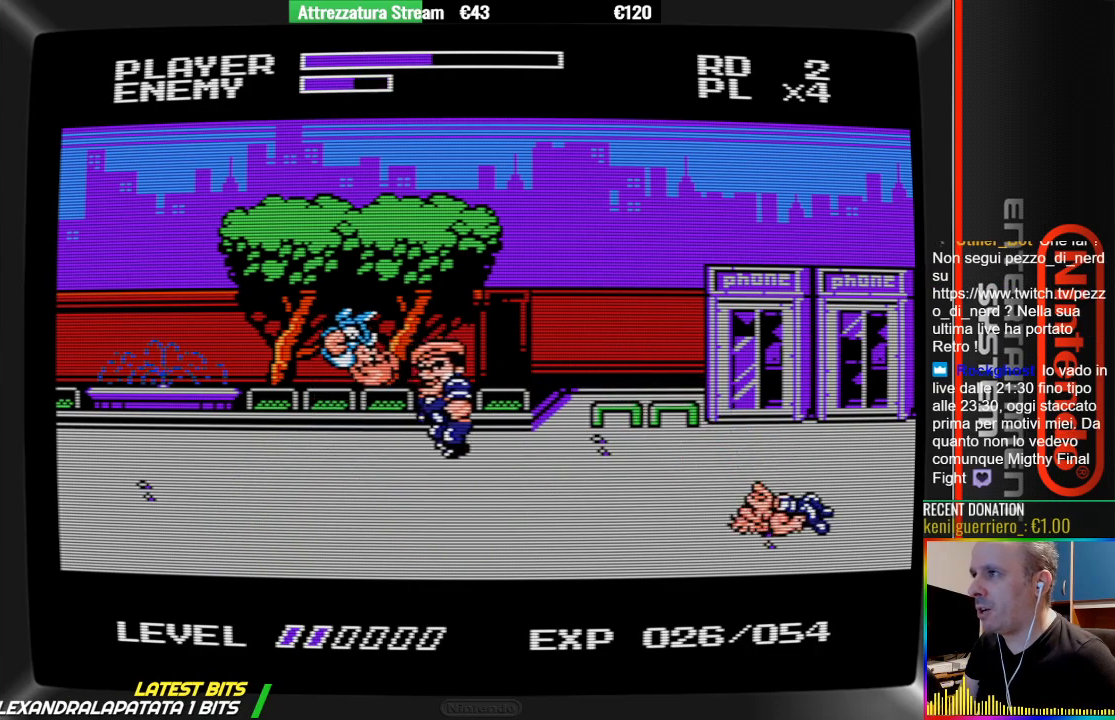
{"buttons": [], "events": [[50, "DPAD_UP", "up"]]}
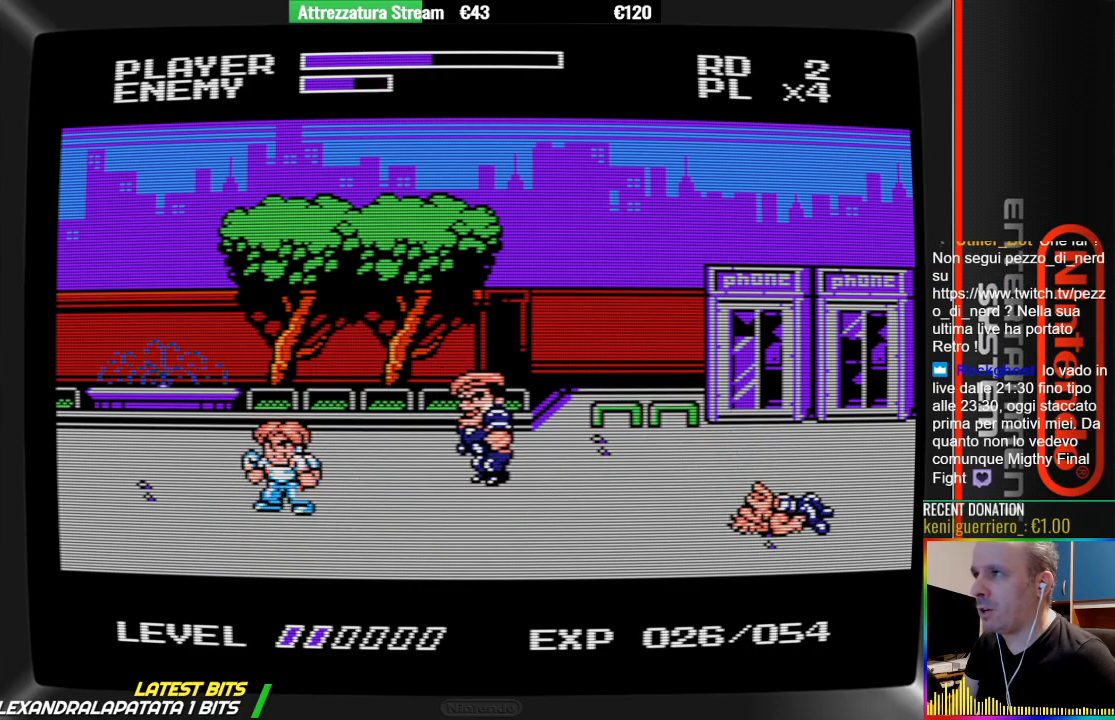
{"buttons": ["DPAD_RIGHT"], "events": [[17, "A", "down"], [17, "DPAD_RIGHT", "down"], [167, "A", "up"], [333, "B", "down"], [483, "B", "up"]]}
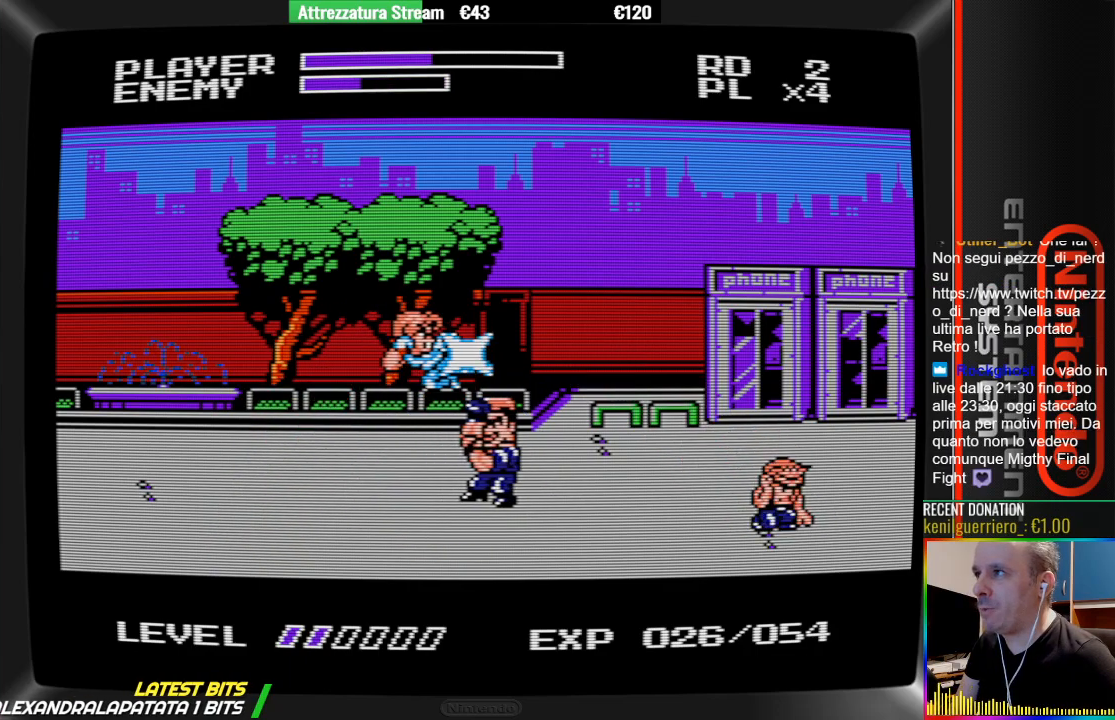
{"buttons": [], "events": [[67, "B", "down"], [150, "DPAD_RIGHT", "up"], [233, "B", "up"]]}
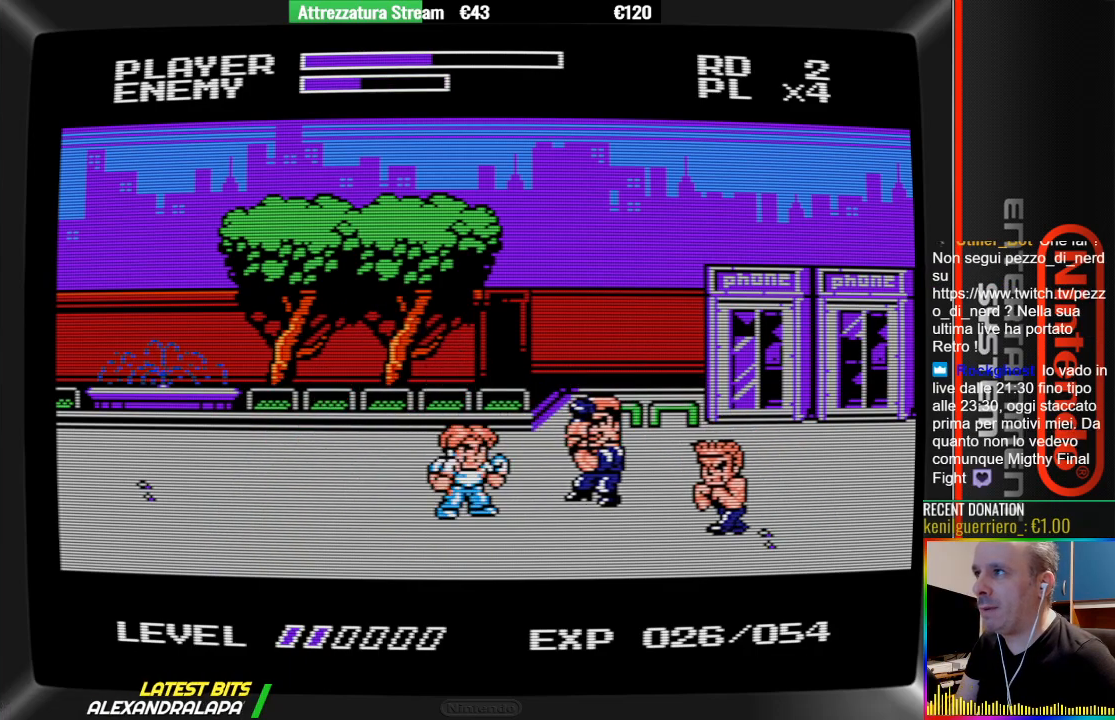
{"buttons": ["B"], "events": [[117, "DPAD_RIGHT", "down"], [200, "B", "down"], [350, "B", "up"], [433, "B", "down"], [433, "DPAD_RIGHT", "up"]]}
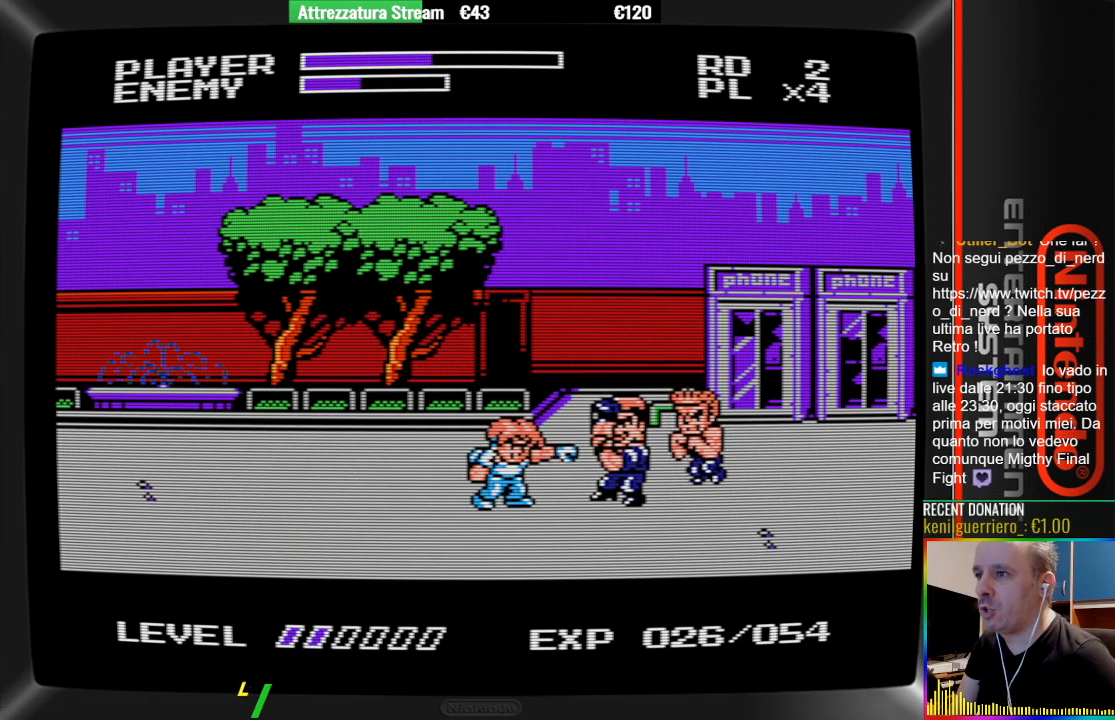
{"buttons": ["B"], "events": [[17, "B", "up"], [83, "B", "down"], [250, "B", "up"], [333, "B", "down"], [400, "B", "up"], [483, "B", "down"]]}
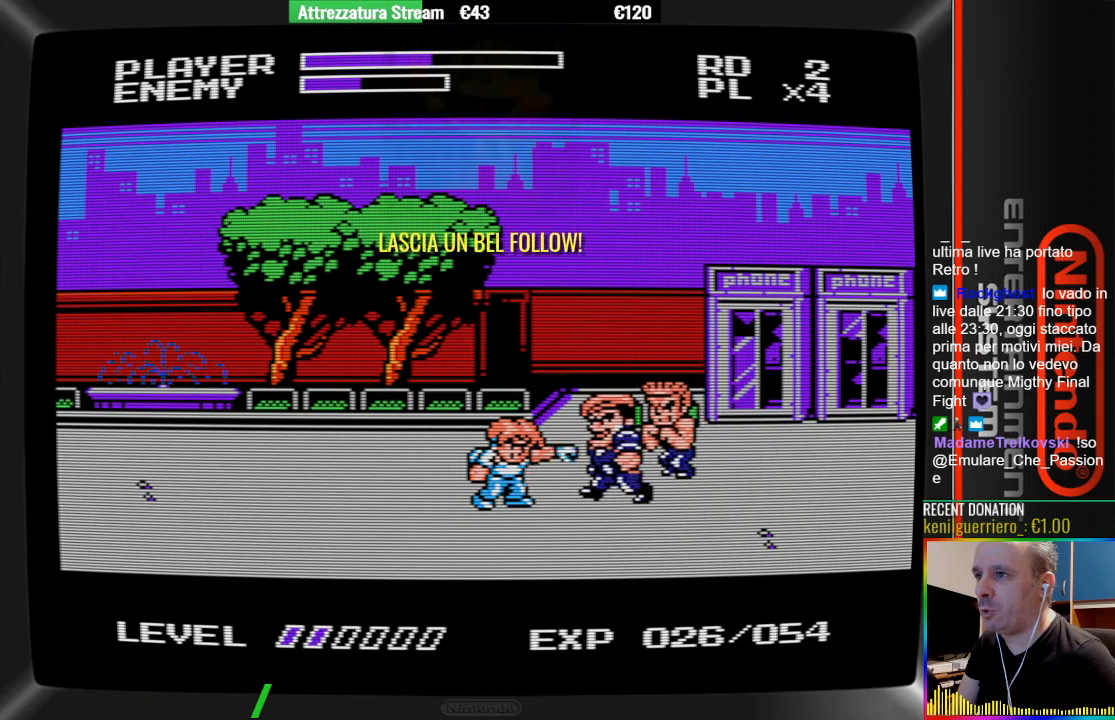
{"buttons": ["DPAD_RIGHT"], "events": [[133, "B", "up"], [217, "B", "down"], [367, "B", "up"], [367, "DPAD_RIGHT", "down"]]}
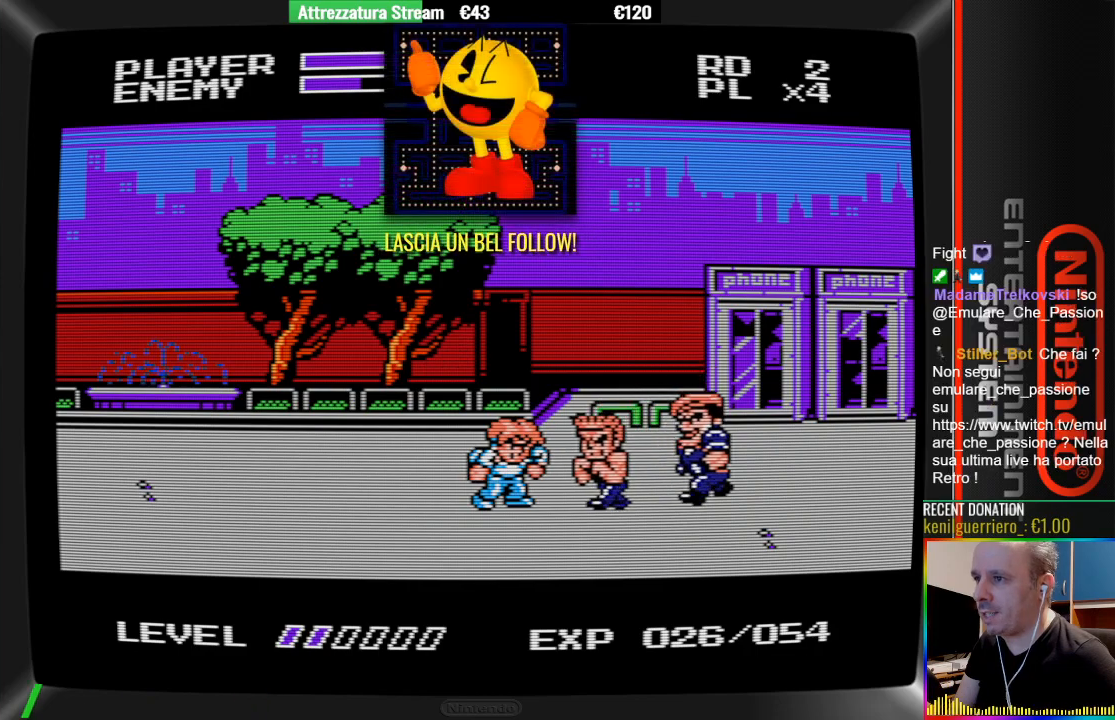
{"buttons": ["B", "DPAD_RIGHT"], "events": [[33, "B", "down"], [350, "B", "up"], [417, "B", "down"]]}
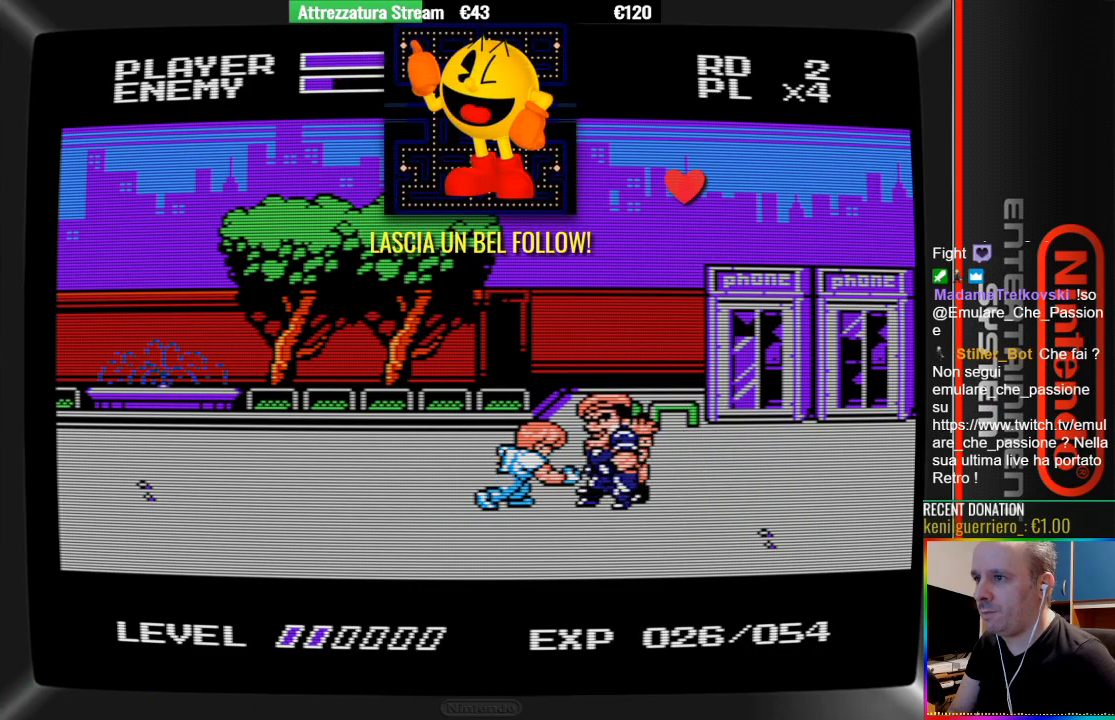
{"buttons": ["DPAD_RIGHT"], "events": [[233, "B", "up"], [300, "B", "down"], [467, "B", "up"]]}
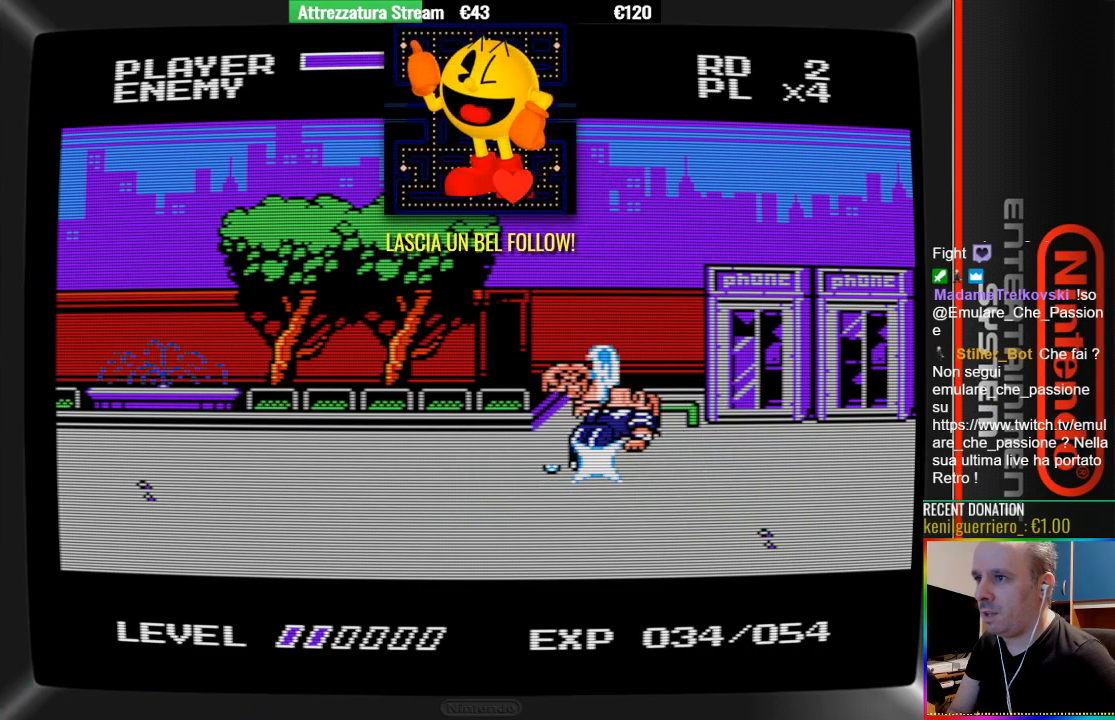
{"buttons": ["DPAD_RIGHT"], "events": [[50, "B", "down"], [133, "B", "up"], [200, "B", "down"], [283, "B", "up"]]}
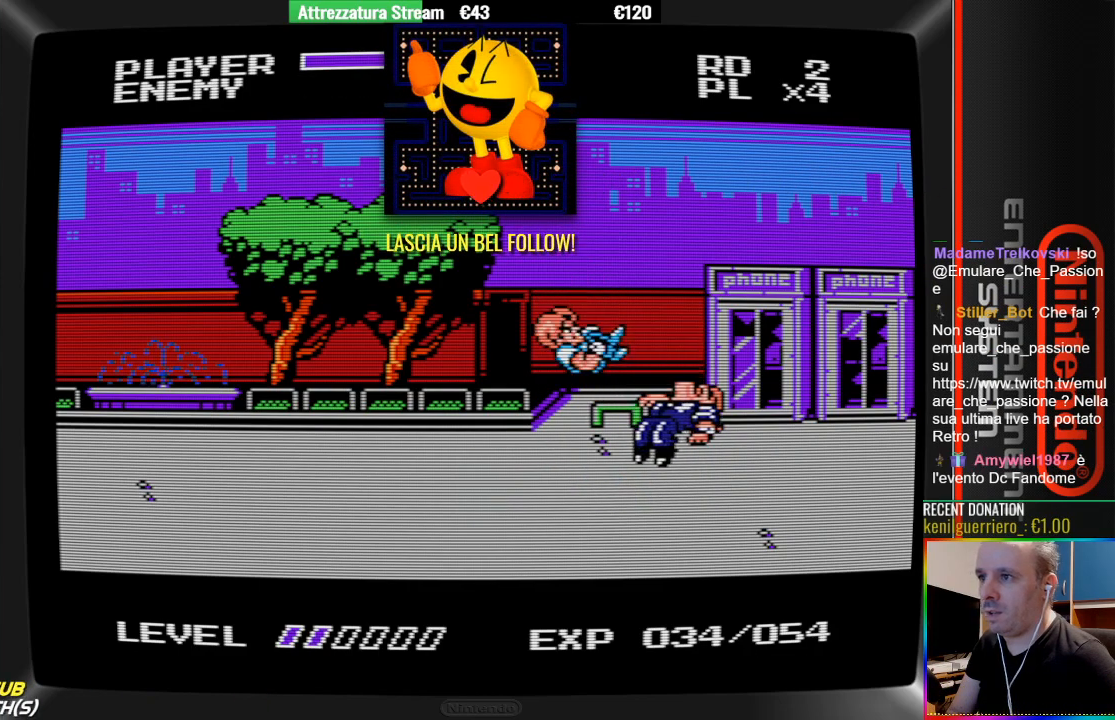
{"buttons": ["DPAD_LEFT"], "events": [[167, "DPAD_RIGHT", "up"], [467, "DPAD_LEFT", "down"]]}
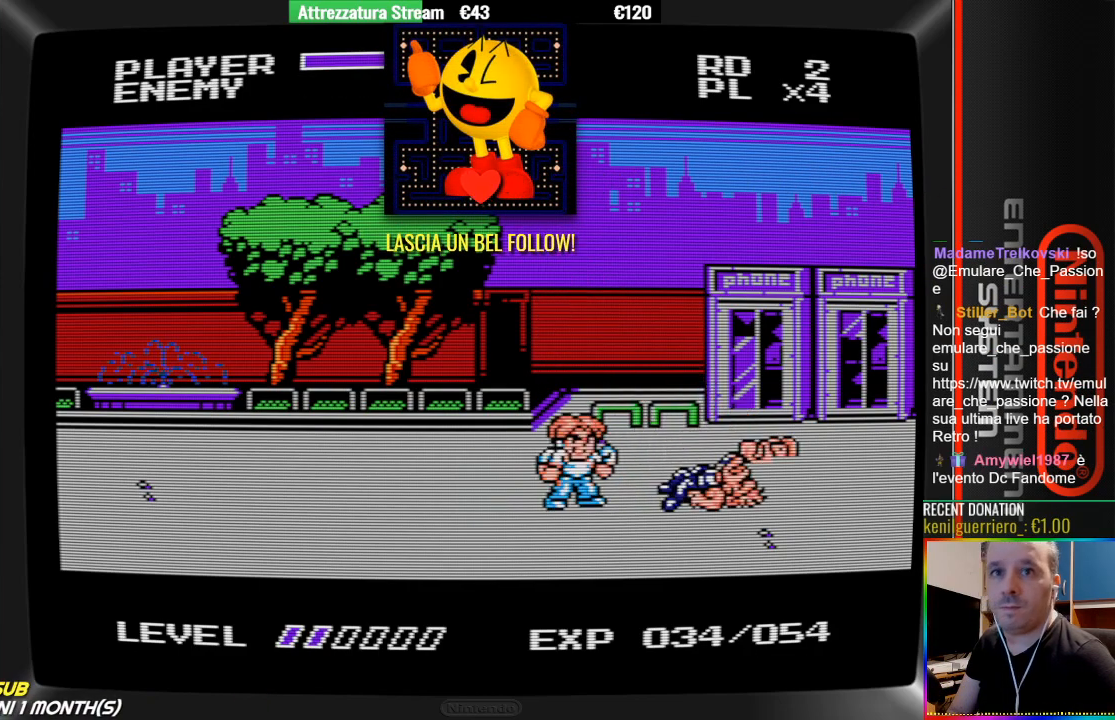
{"buttons": ["DPAD_LEFT"], "events": []}
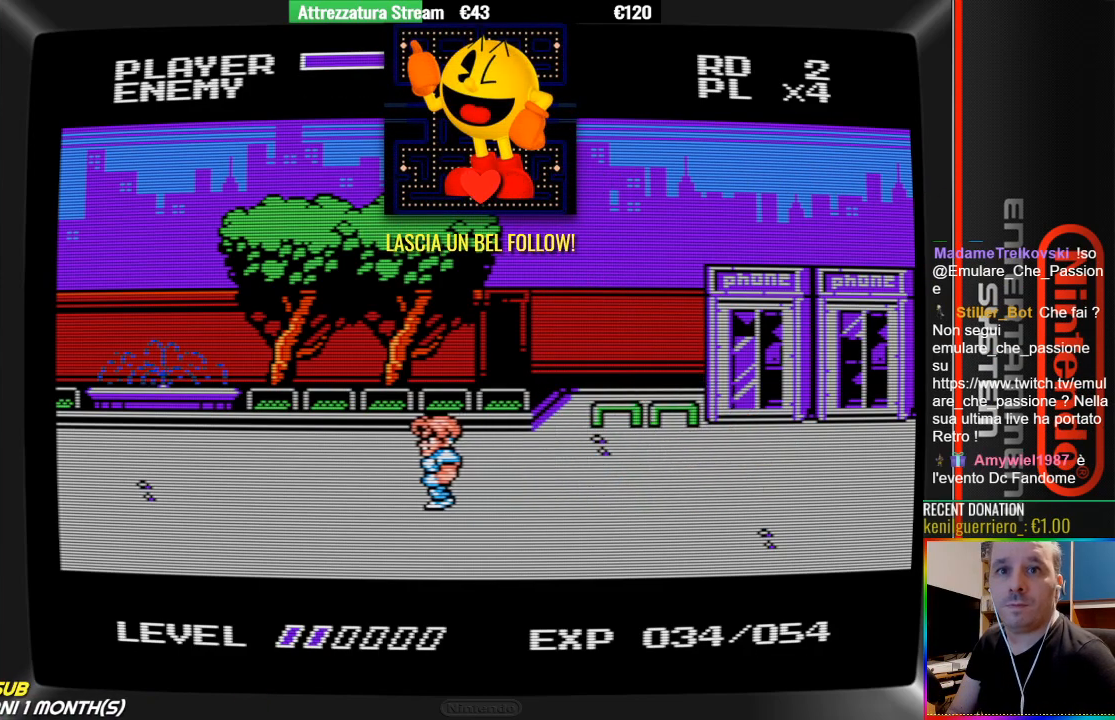
{"buttons": [], "events": [[33, "DPAD_LEFT", "up"]]}